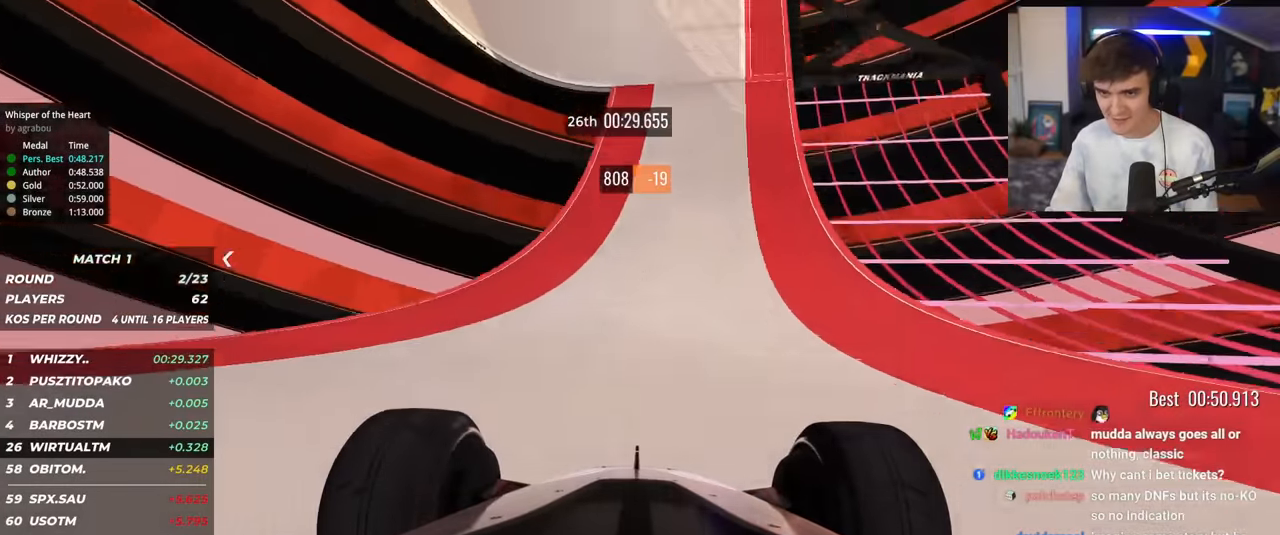
Gameplay with keyboard; each line is a JSON object with the keys held at the frame after it. "events" lists presses ("down") and releases ("up") of "brake", "down", "left", "right" and "up" between this image and that frame as [ms after this image, input, new state], when the widget could be followed in between. No other keys are recorded. Mouse input is not recorded. Key names are as the overlay labels them; some are game actions (e.g. jump) rather than physical keys.
{"keys": ["up"], "events": [[451, "left", "down"], [501, "left", "up"]]}
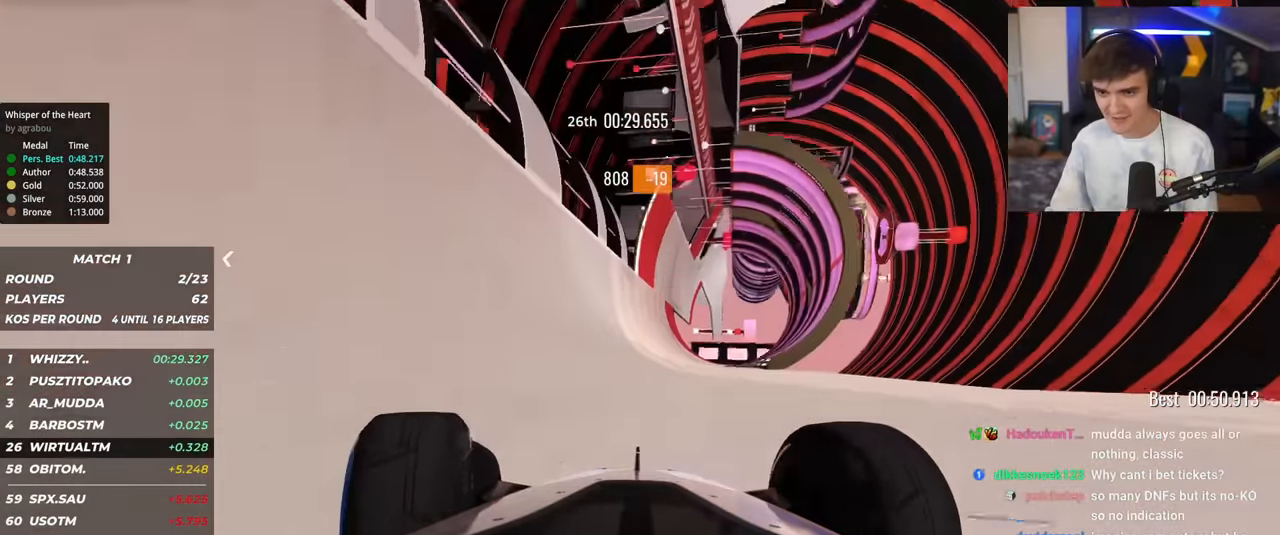
{"keys": ["up"], "events": [[317, "left", "down"], [367, "left", "up"]]}
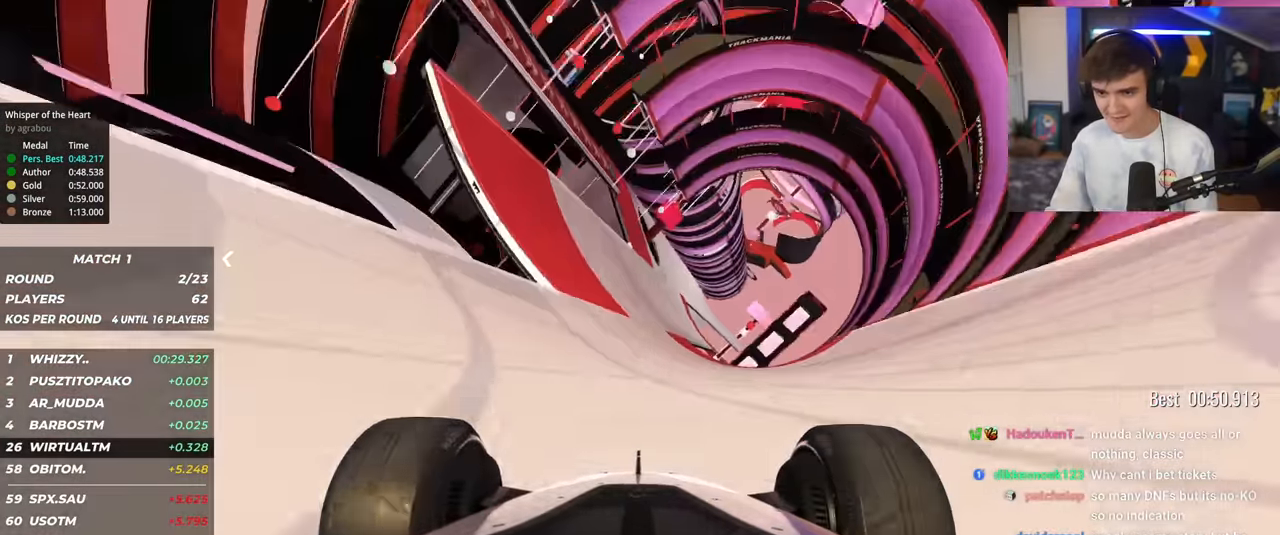
{"keys": ["up"], "events": [[50, "left", "down"], [201, "left", "up"]]}
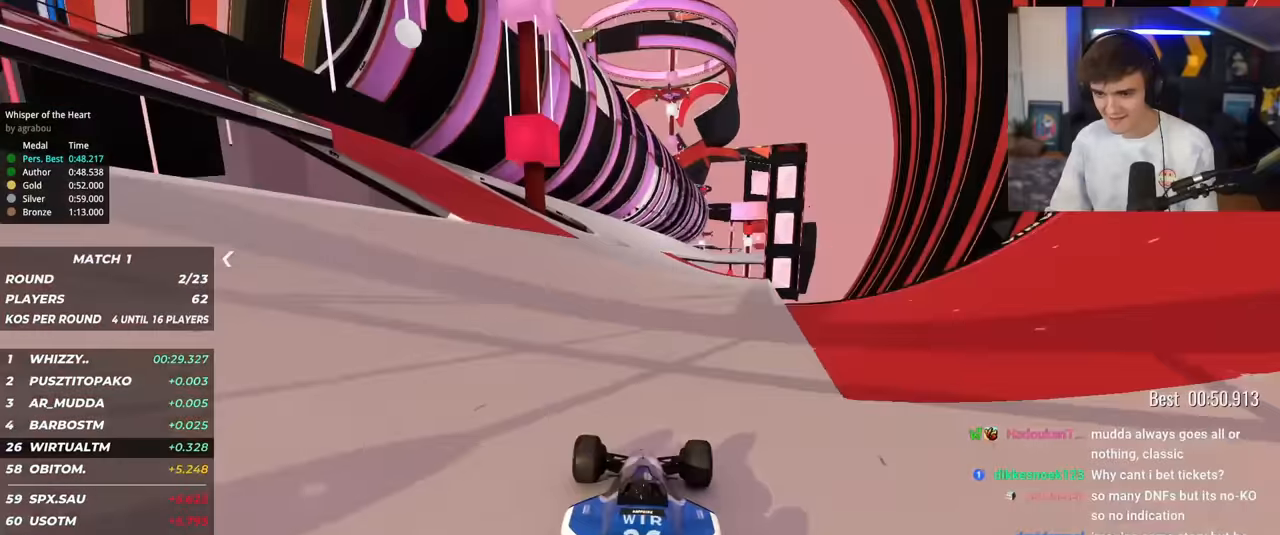
{"keys": ["right", "up"], "events": [[67, "right", "down"], [117, "right", "up"], [267, "left", "down"], [350, "left", "up"], [400, "right", "down"]]}
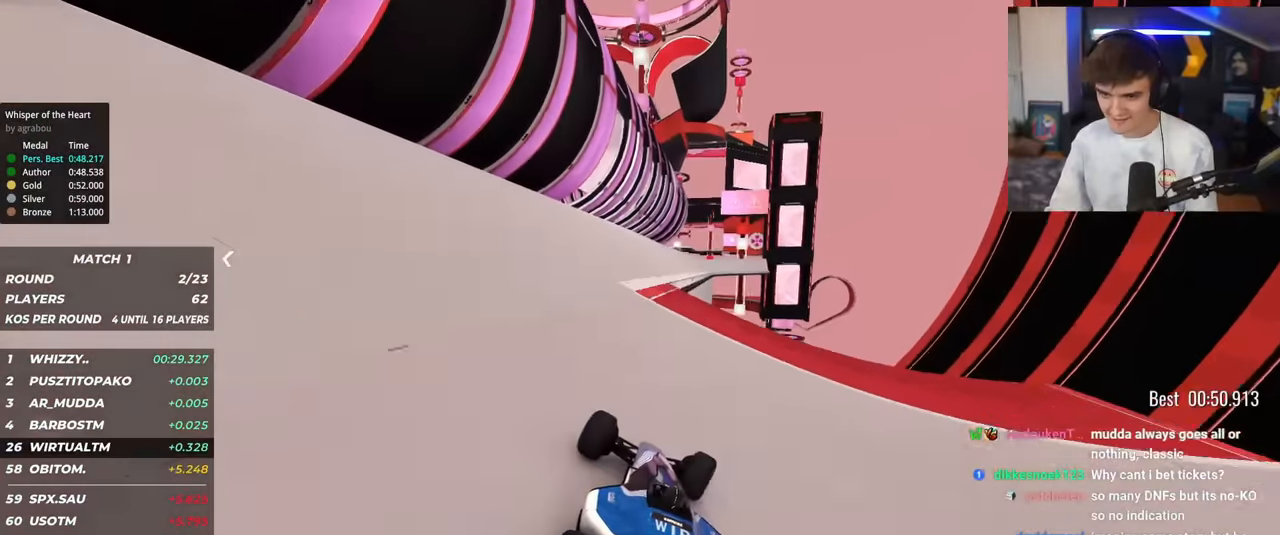
{"keys": ["up"], "events": [[184, "right", "up"]]}
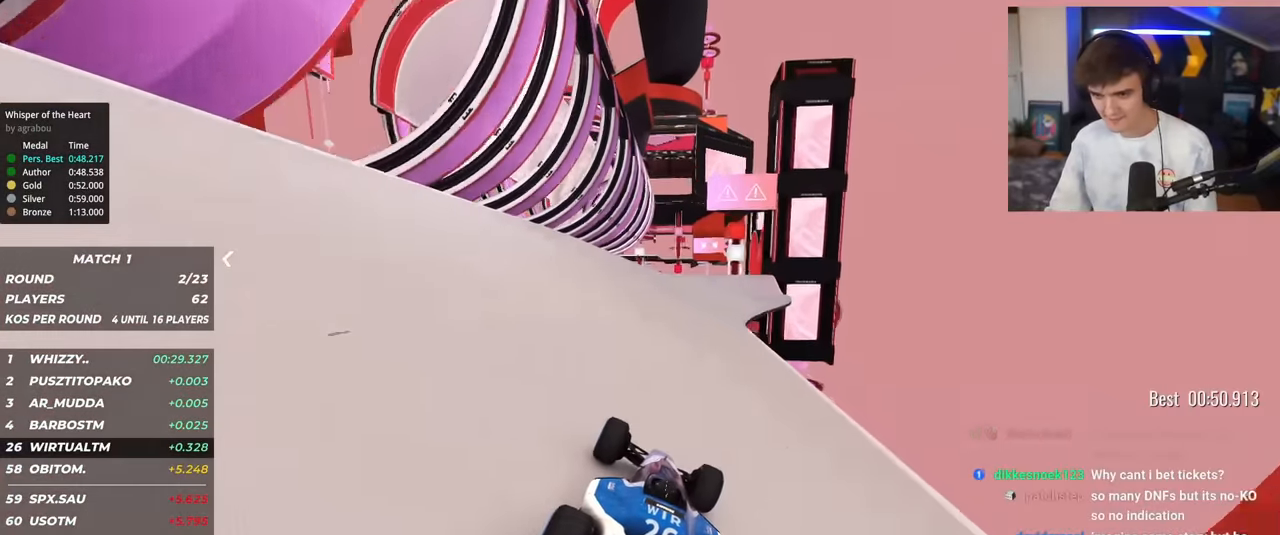
{"keys": ["up"], "events": [[250, "right", "down"], [300, "right", "up"]]}
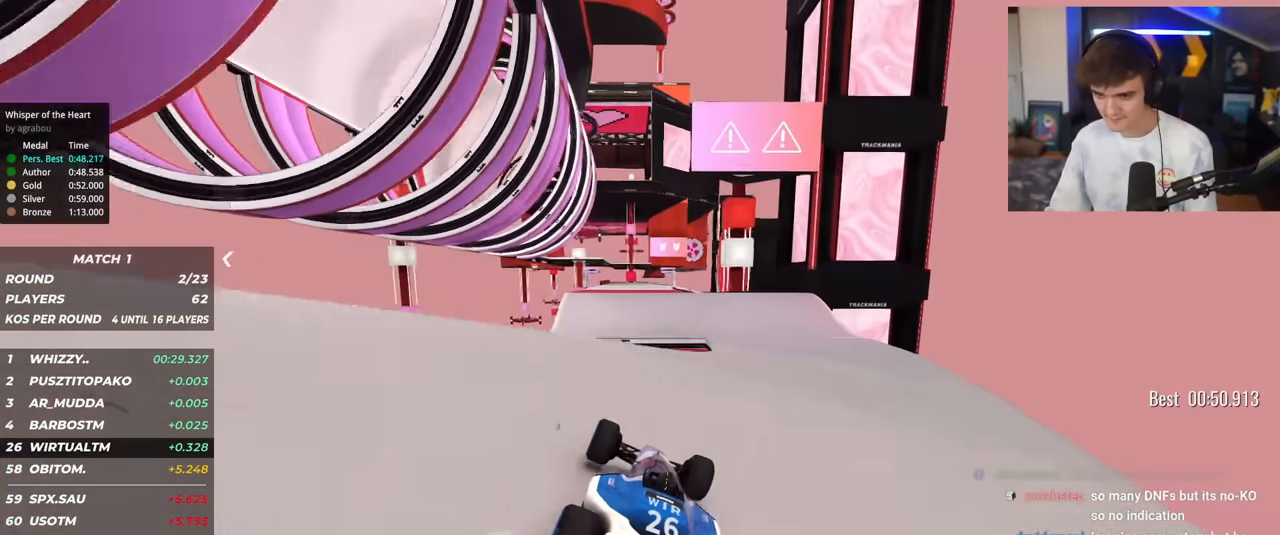
{"keys": ["up"], "events": [[183, "left", "down"], [233, "brake", "down"], [317, "brake", "up"], [367, "left", "up"]]}
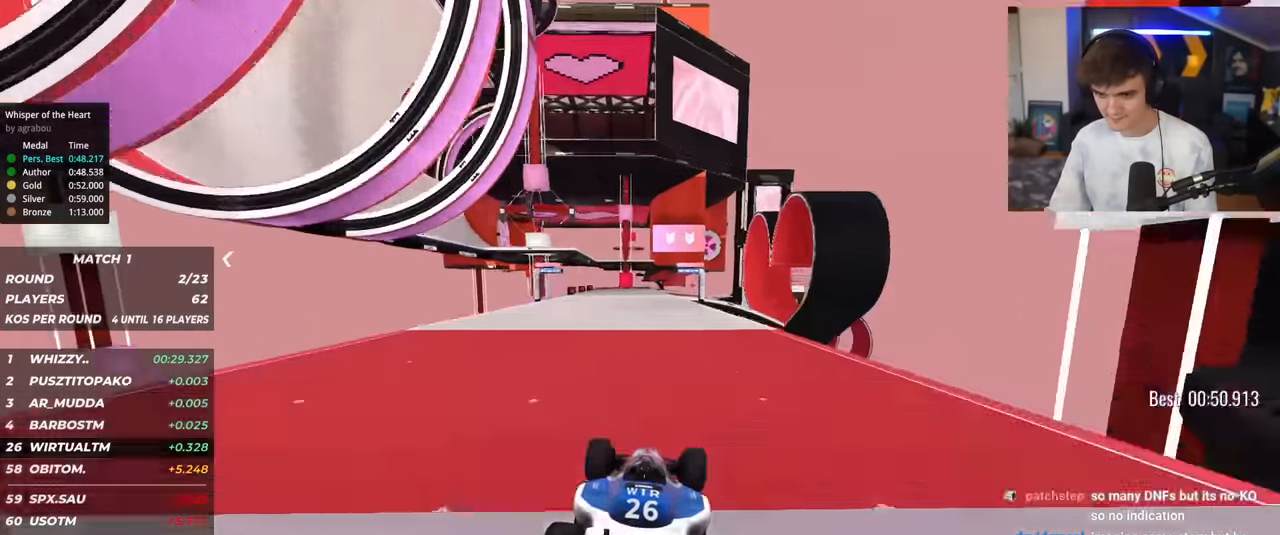
{"keys": ["right", "up"], "events": [[150, "right", "down"], [251, "right", "up"], [334, "left", "down"], [384, "left", "up"], [484, "right", "down"]]}
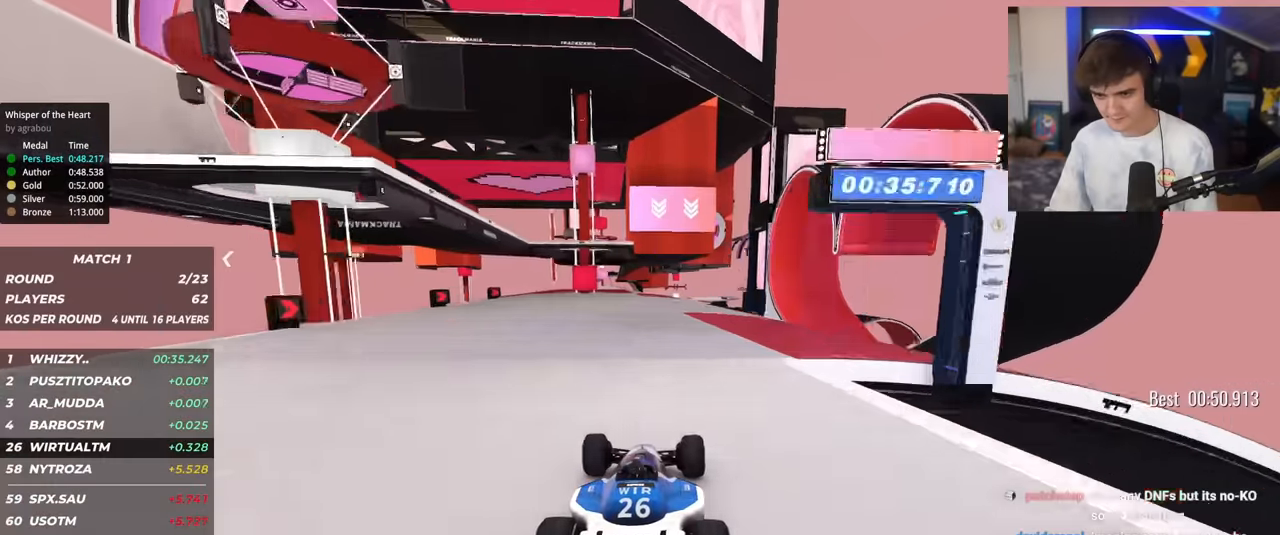
{"keys": ["up"], "events": [[67, "right", "up"], [317, "right", "down"], [350, "right", "up"]]}
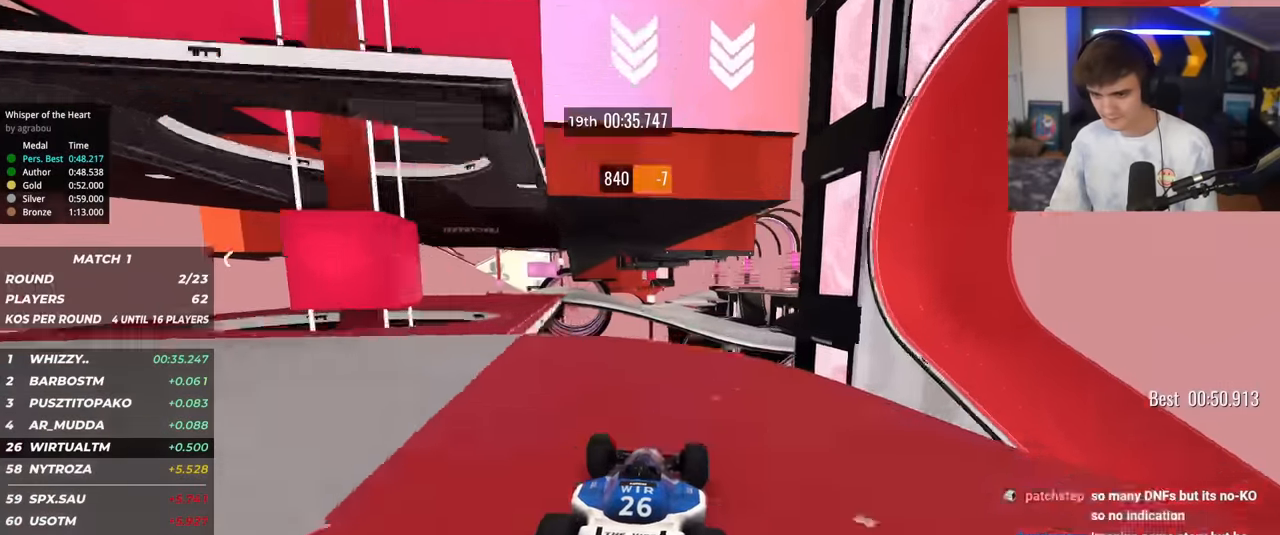
{"keys": ["up"], "events": [[267, "left", "down"], [351, "brake", "down"], [401, "left", "up"], [451, "brake", "up"]]}
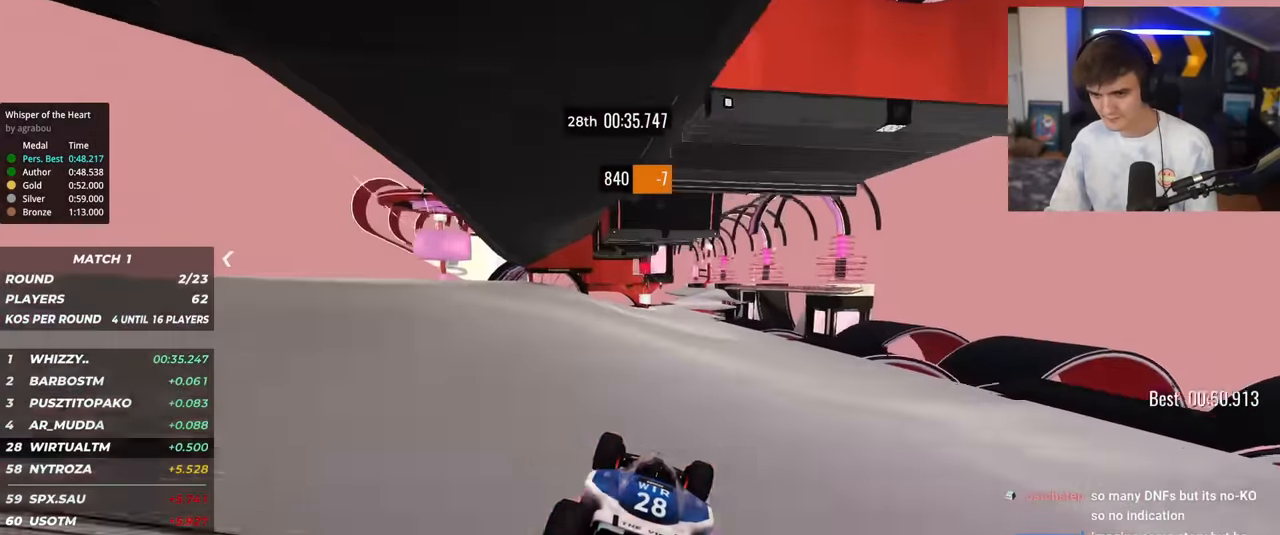
{"keys": ["up"], "events": [[183, "right", "down"], [233, "right", "up"]]}
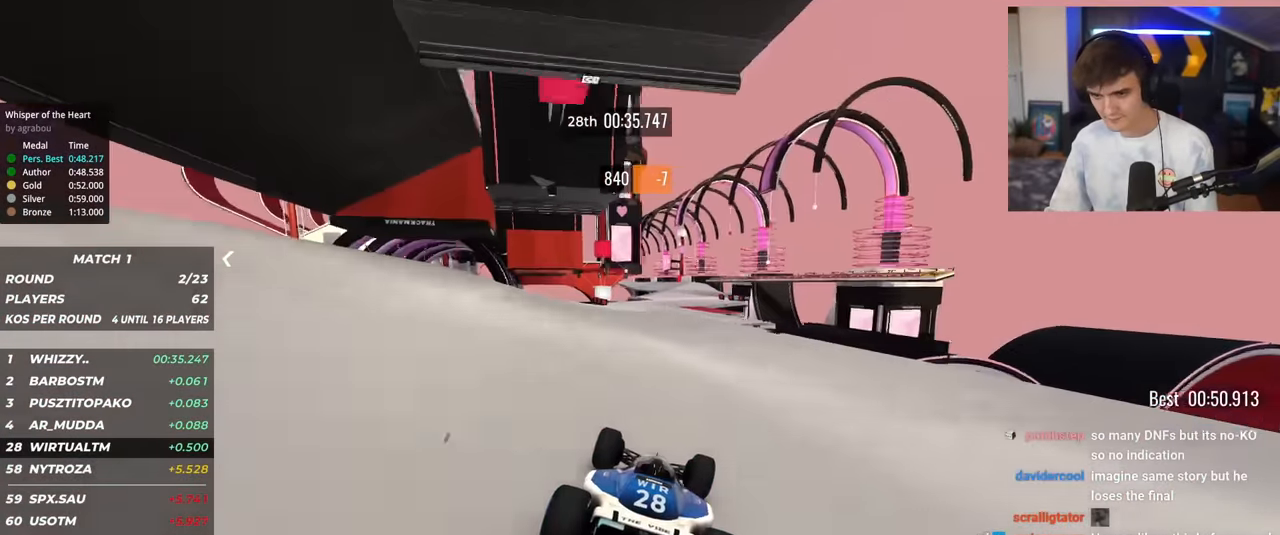
{"keys": ["up"], "events": [[251, "right", "down"], [301, "right", "up"]]}
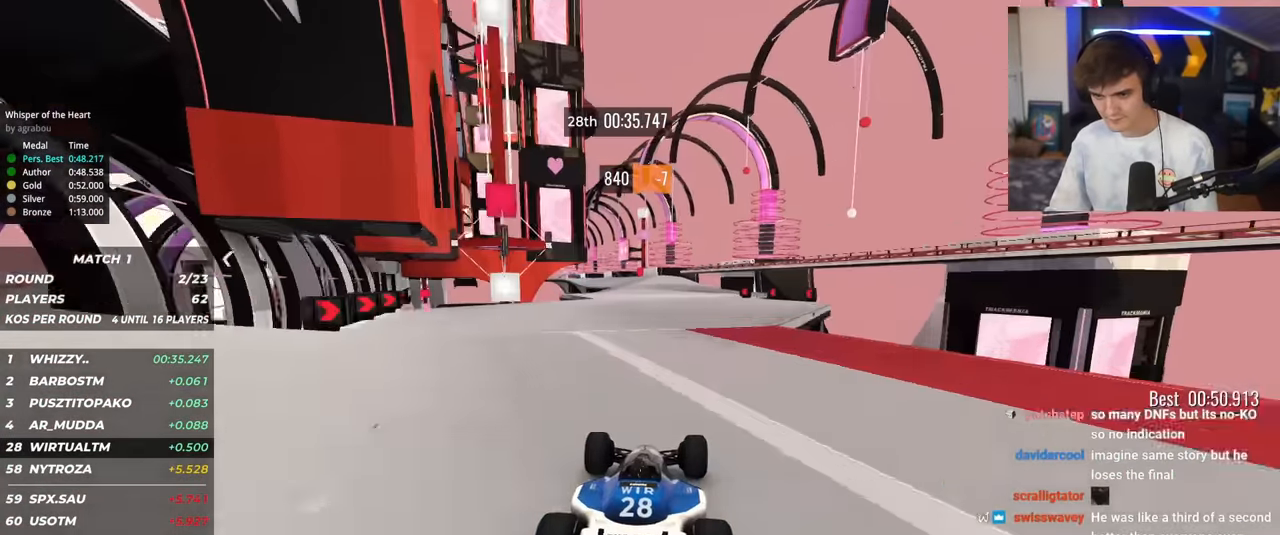
{"keys": ["up"], "events": [[67, "left", "down"], [217, "left", "up"], [350, "left", "down"], [400, "left", "up"]]}
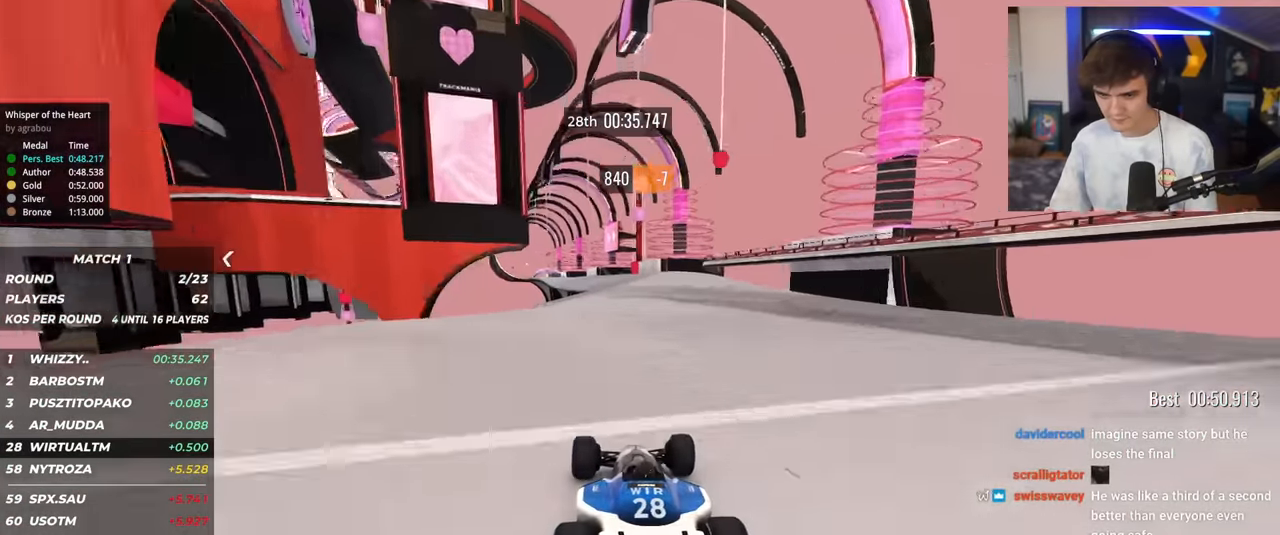
{"keys": ["up"], "events": []}
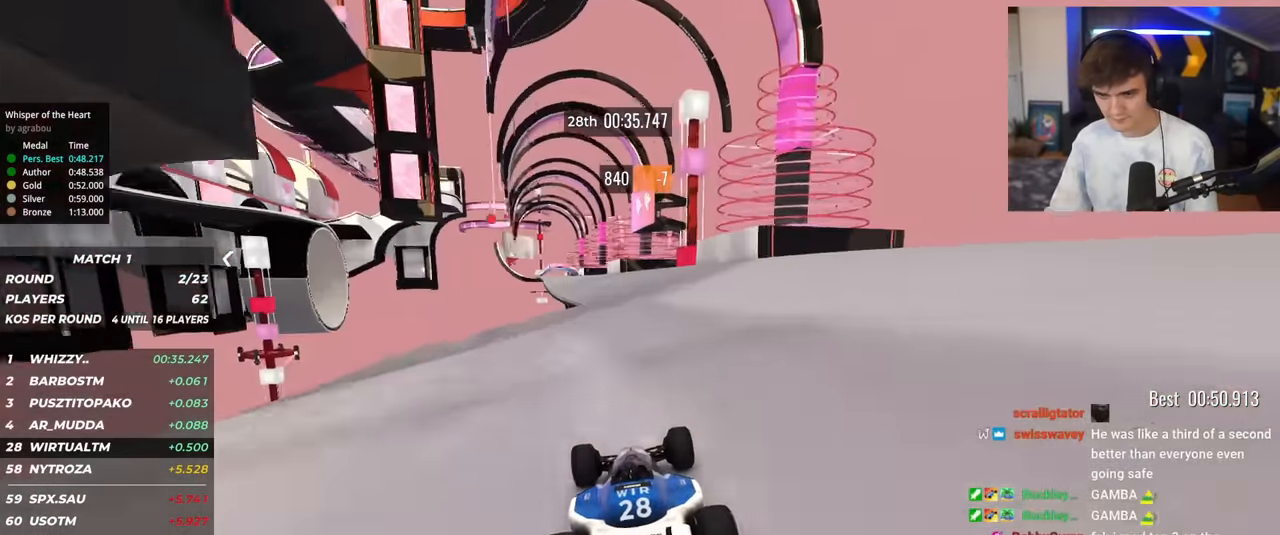
{"keys": ["left", "up"], "events": [[100, "left", "down"], [333, "left", "up"], [434, "left", "down"]]}
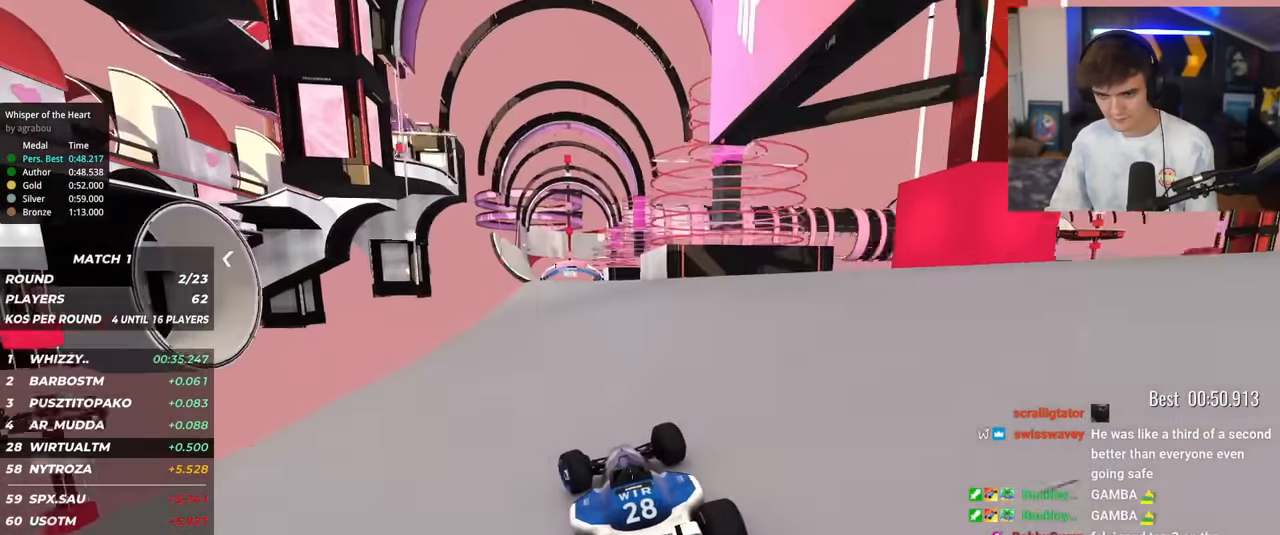
{"keys": ["up"], "events": [[34, "left", "up"], [301, "left", "down"], [401, "left", "up"]]}
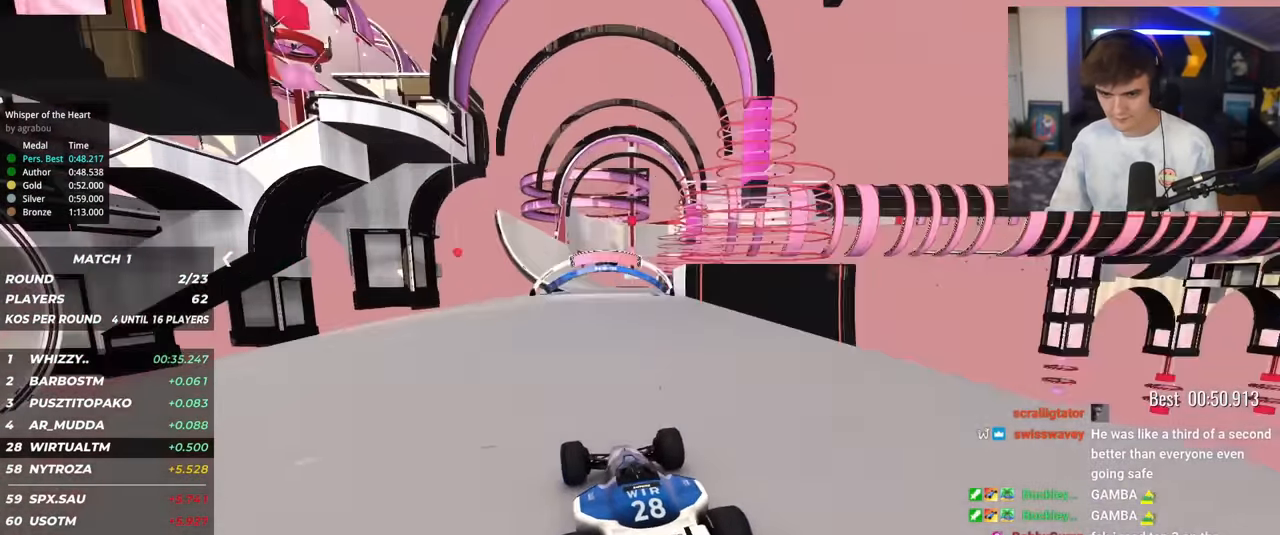
{"keys": ["up"], "events": [[267, "left", "down"], [467, "left", "up"]]}
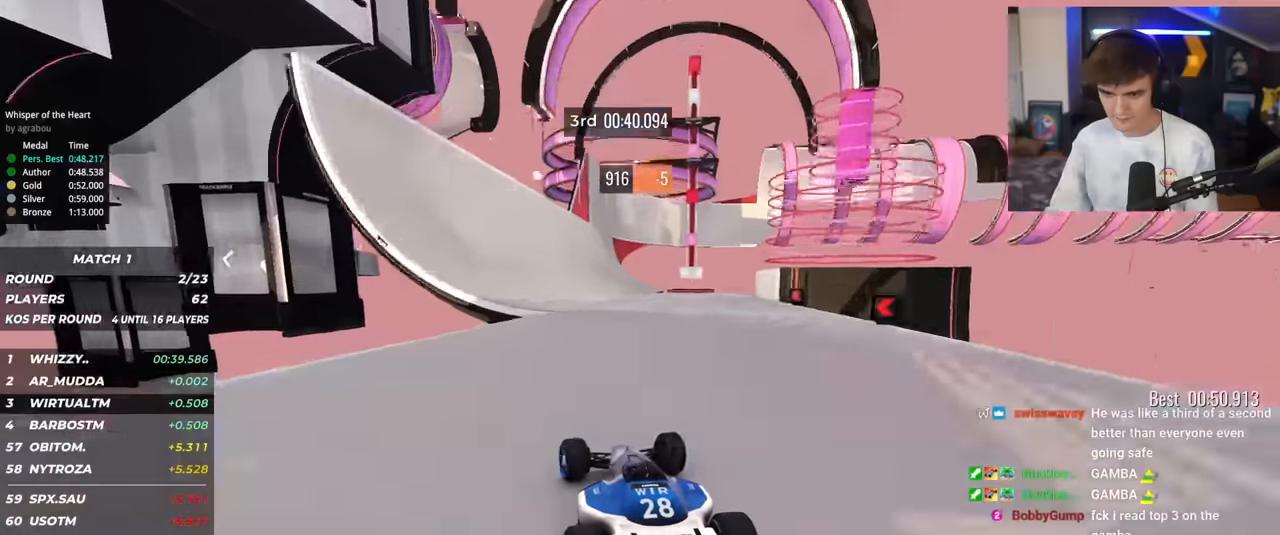
{"keys": ["up"], "events": [[50, "right", "down"], [101, "right", "up"], [334, "left", "down"], [384, "left", "up"]]}
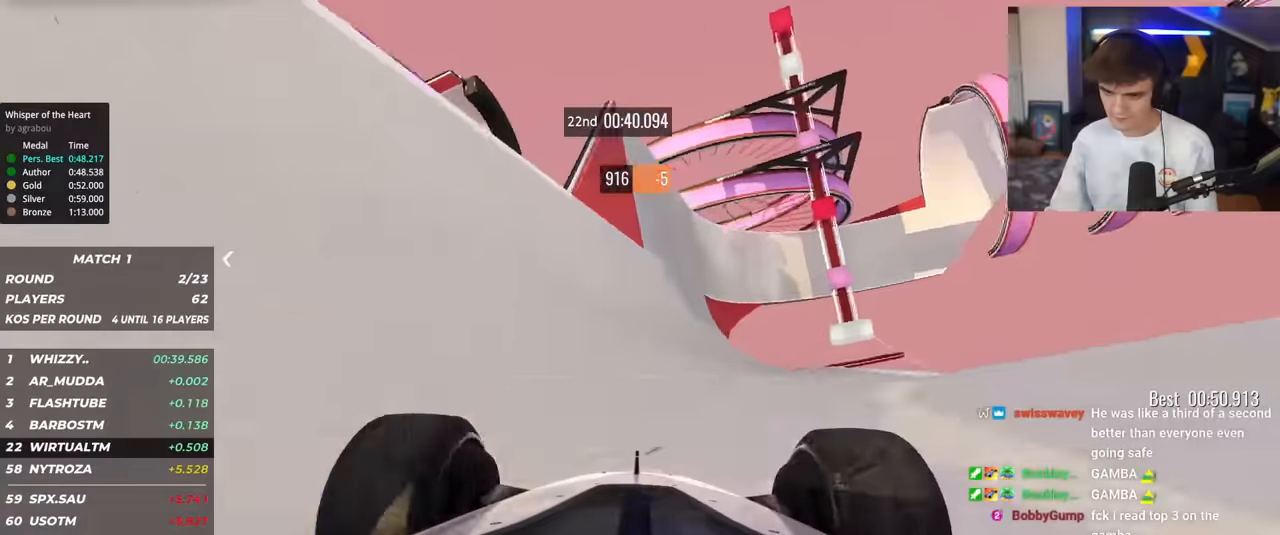
{"keys": ["up"], "events": [[67, "left", "down"], [167, "left", "up"], [267, "right", "down"], [300, "right", "up"]]}
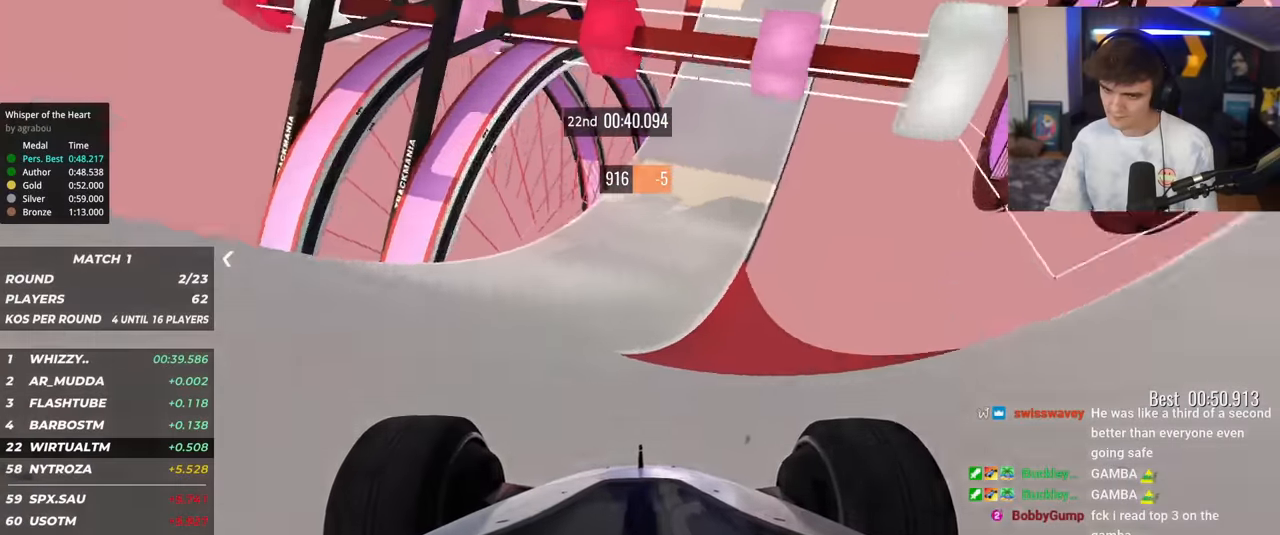
{"keys": ["right", "up"], "events": [[134, "left", "down"], [234, "left", "up"], [468, "right", "down"]]}
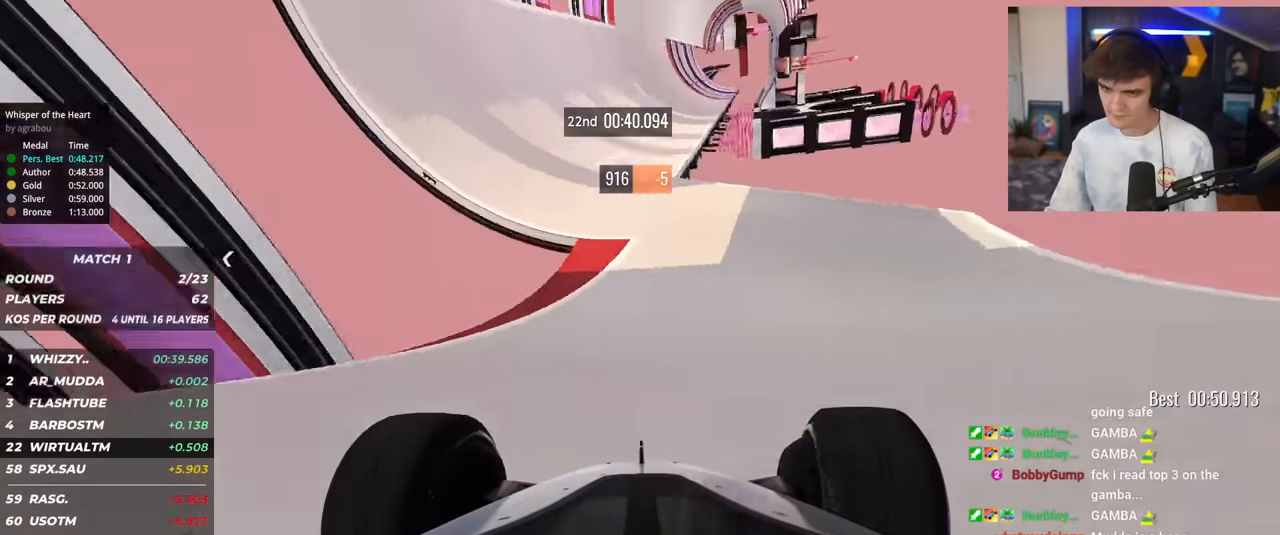
{"keys": ["left", "up"], "events": [[17, "right", "up"], [150, "left", "down"], [250, "left", "up"], [484, "left", "down"]]}
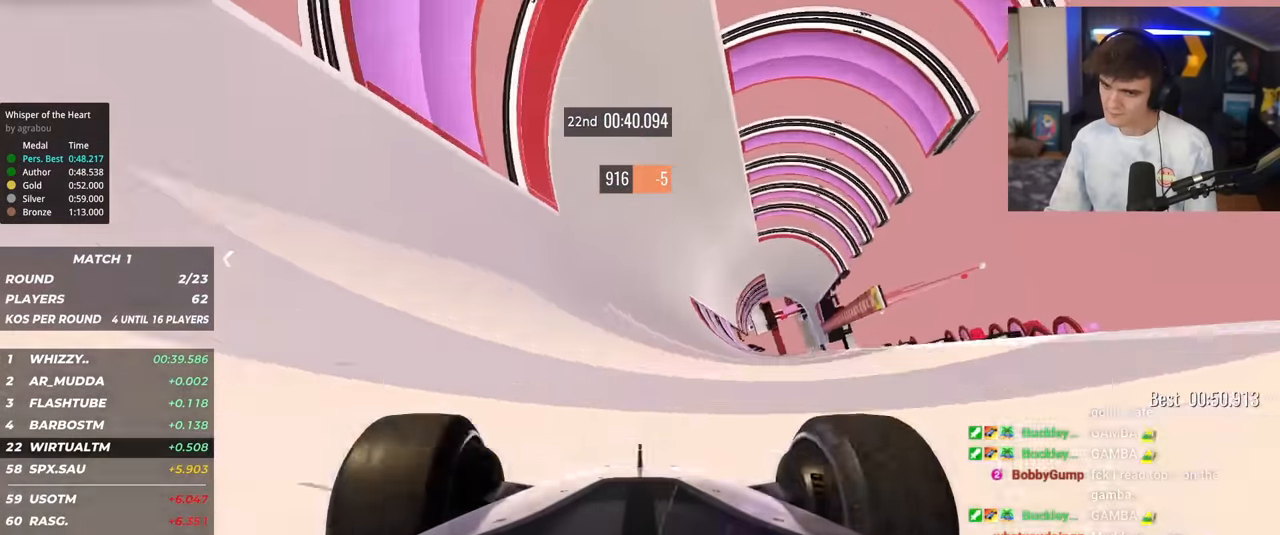
{"keys": ["up"], "events": [[67, "left", "up"], [301, "left", "down"], [351, "left", "up"]]}
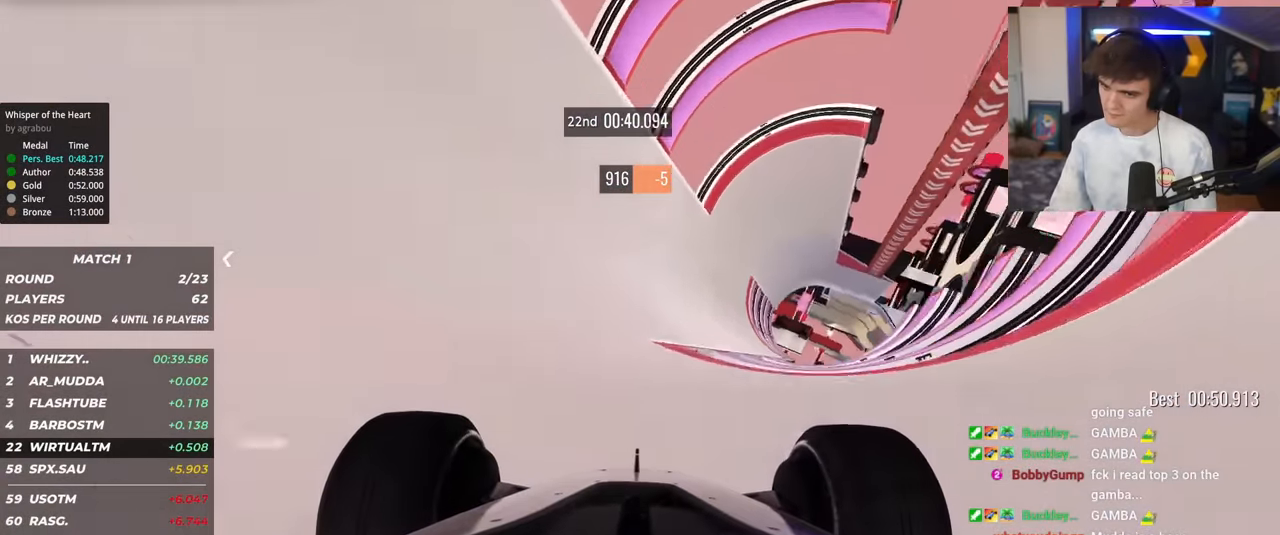
{"keys": ["right", "up"], "events": [[233, "left", "down"], [317, "left", "up"], [467, "right", "down"]]}
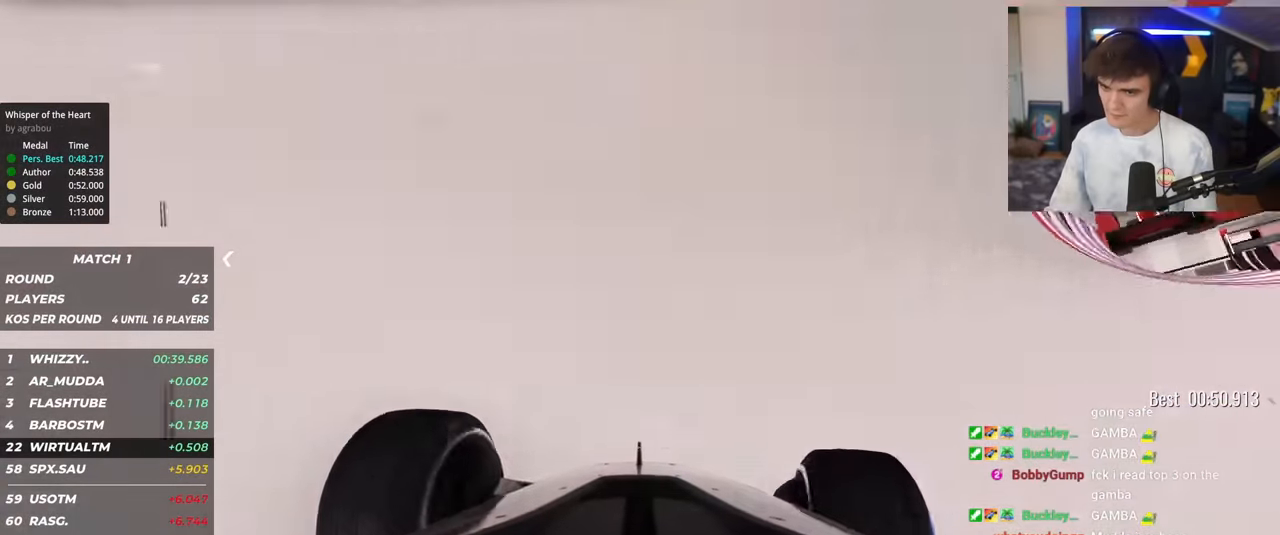
{"keys": ["right", "up"], "events": [[201, "right", "up"], [301, "right", "down"]]}
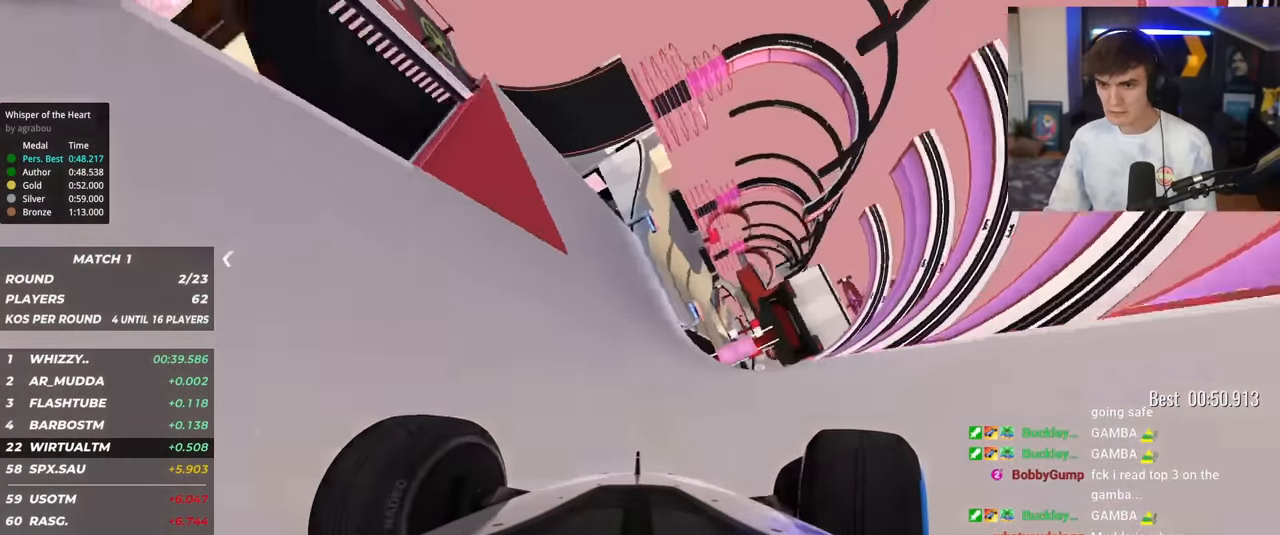
{"keys": ["right", "up"], "events": [[33, "left", "down"], [33, "right", "up"], [450, "left", "up"], [500, "right", "down"]]}